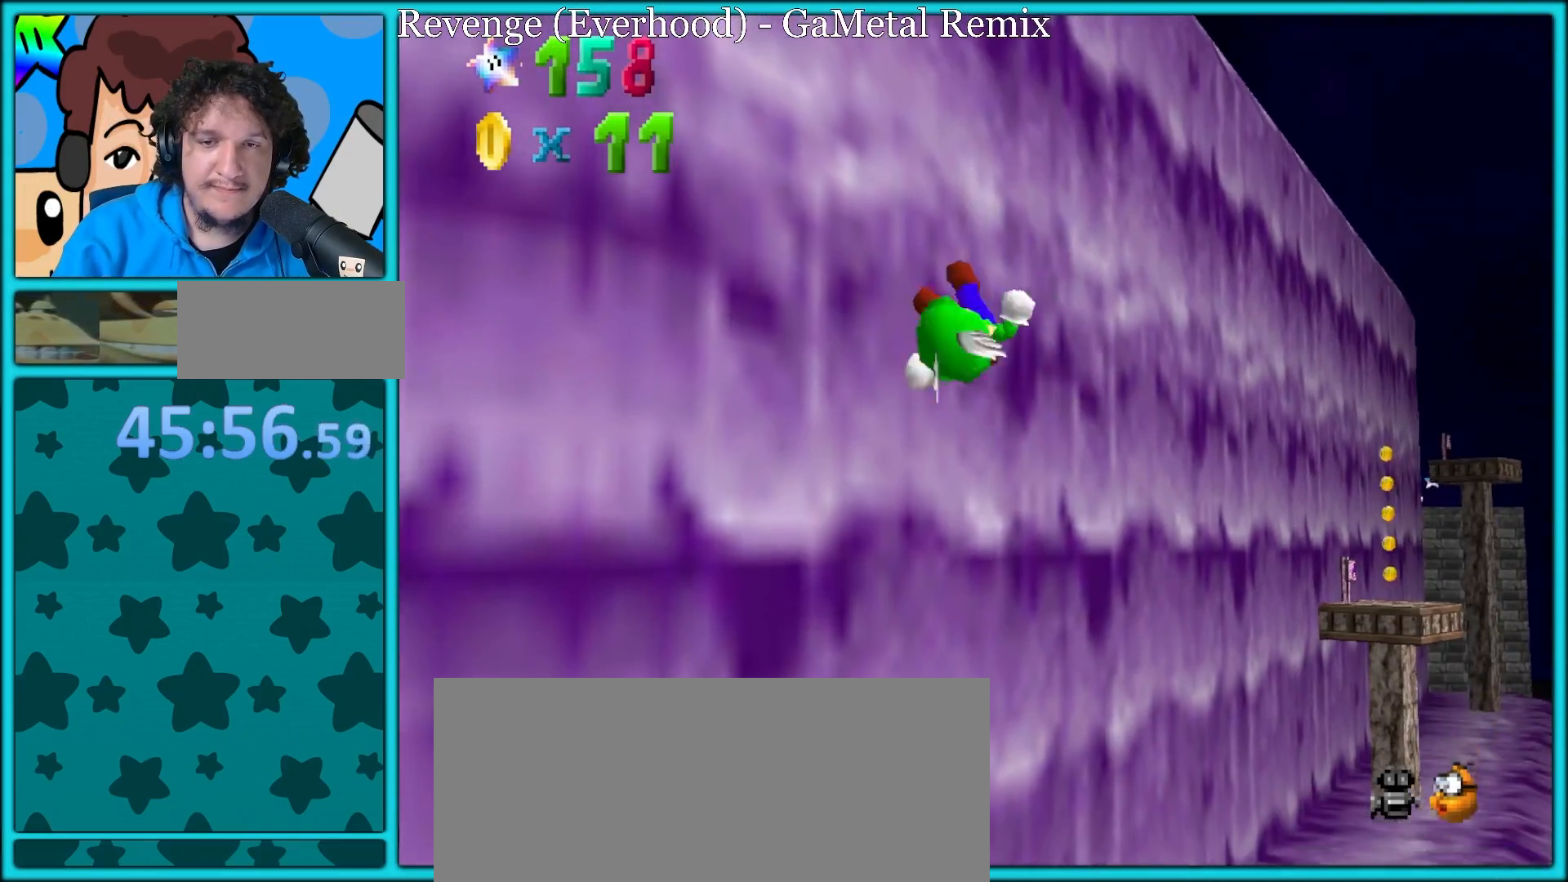
Gameplay with a controller (Nintendo layout); each line is a JSON object with the inputs held at the frame after it. "button_events" lists button changes between this image and that frame as [ms after this image, input, new state], when the widget could be followed in between (sticks are given only as held states). Not read: L3 R3.
{"buttons": [], "left_stick": "center", "button_events": []}
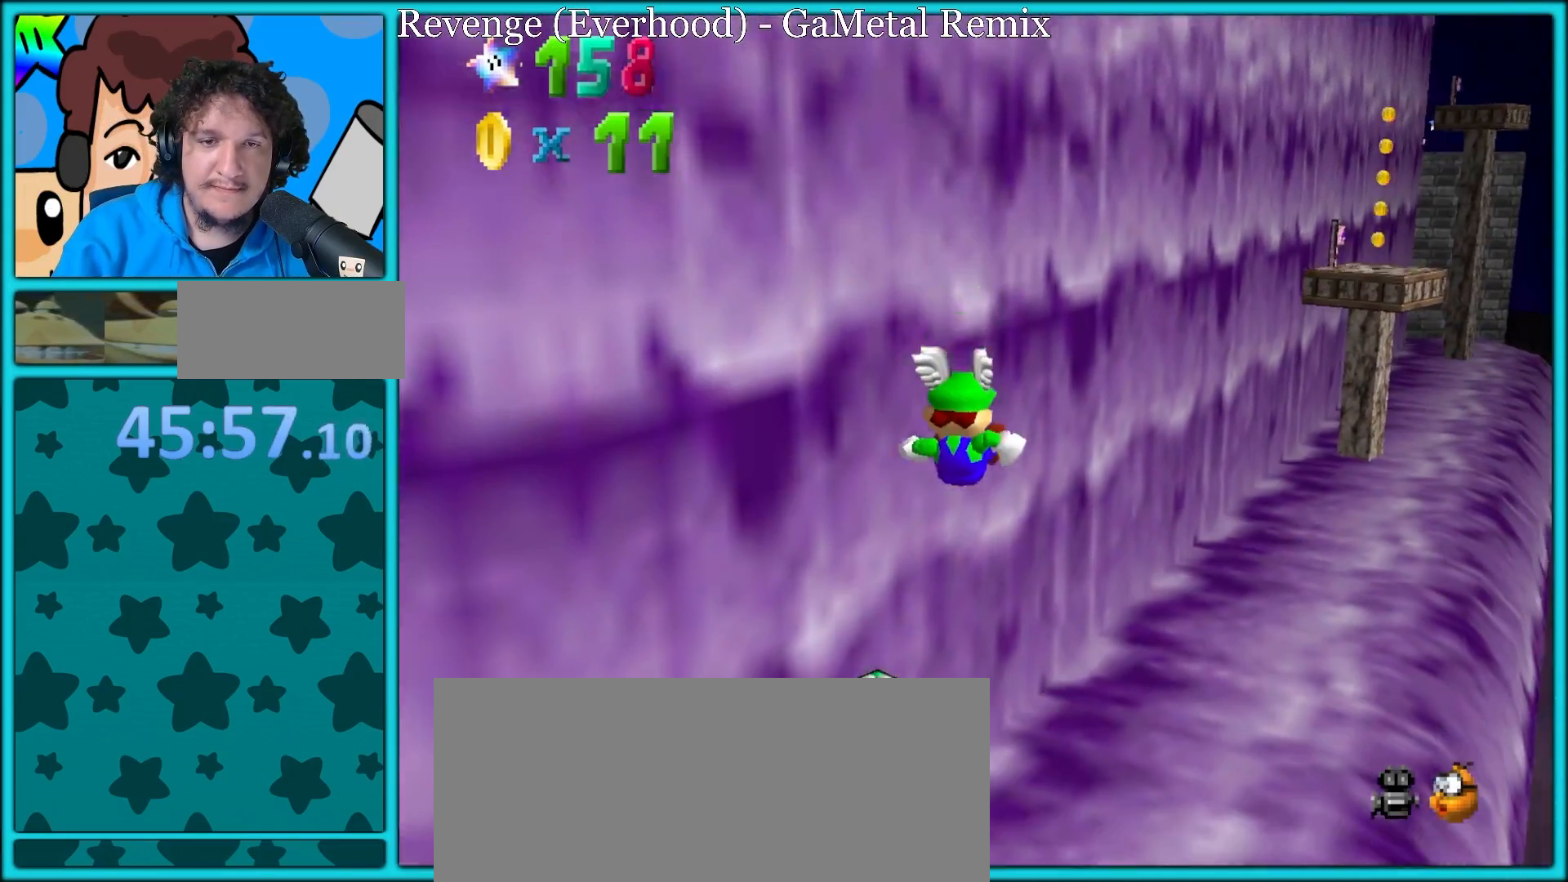
{"buttons": [], "left_stick": "center", "button_events": []}
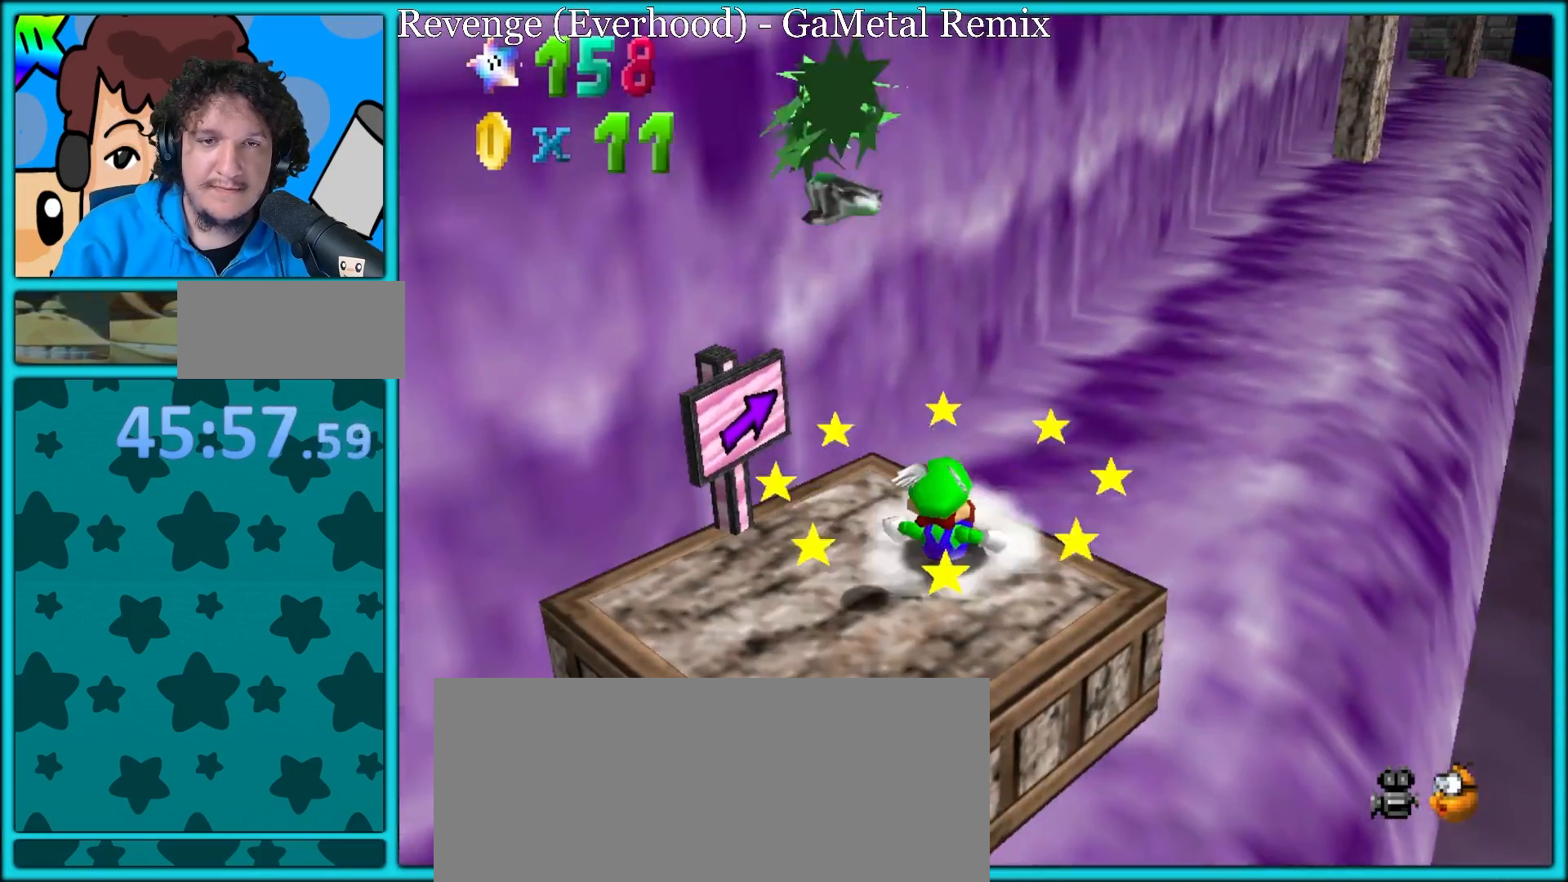
{"buttons": ["A", "B"], "left_stick": "up", "button_events": [[100, "B", "down"], [483, "A", "down"]]}
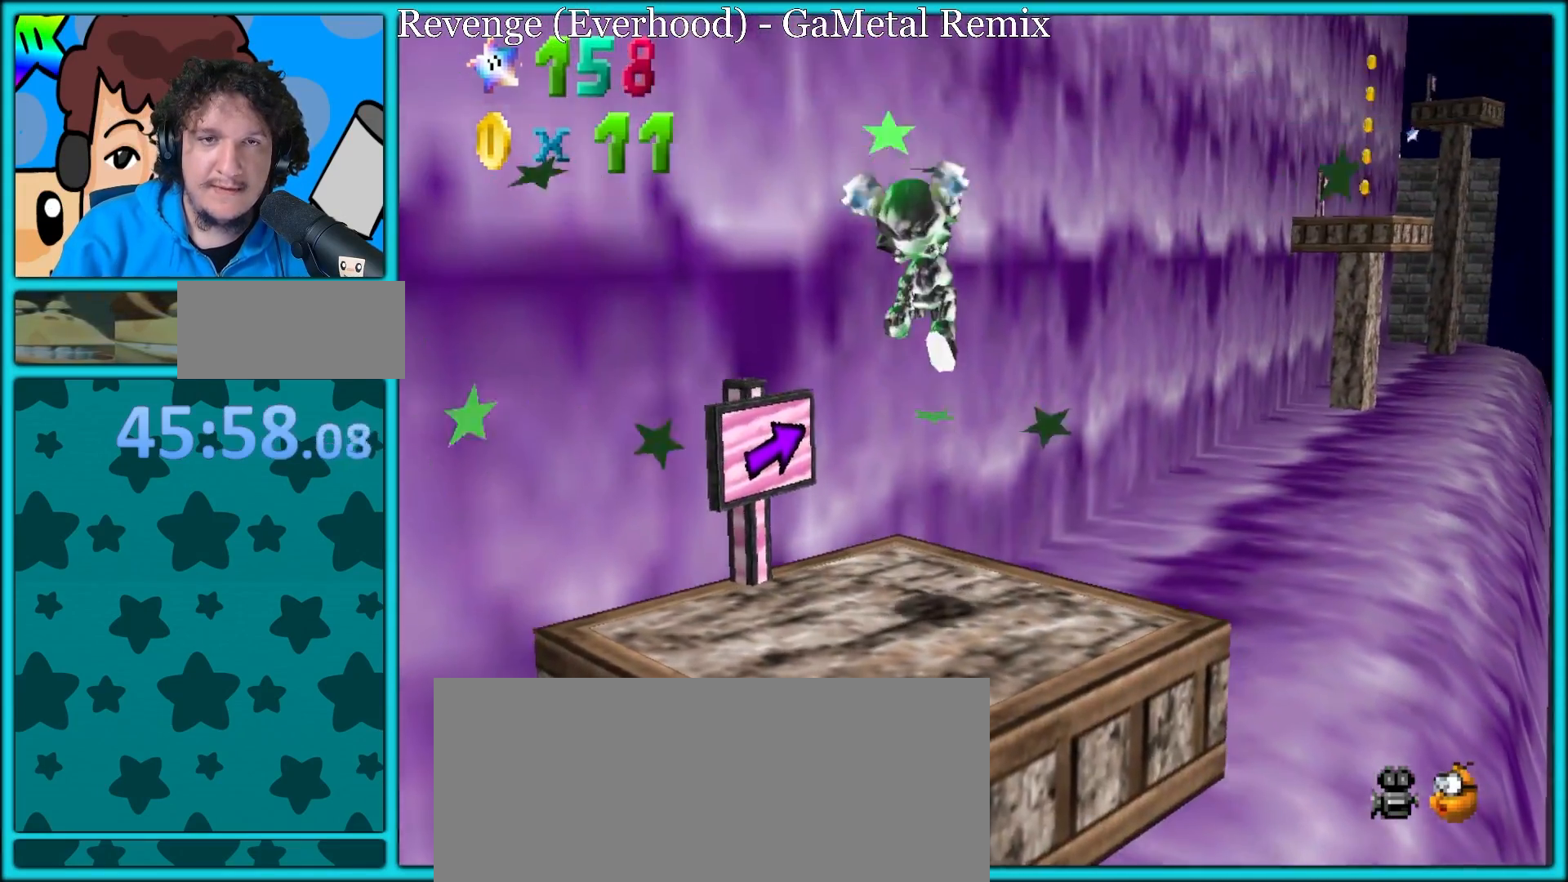
{"buttons": [], "left_stick": "center", "button_events": [[100, "B", "up"], [117, "A", "up"]]}
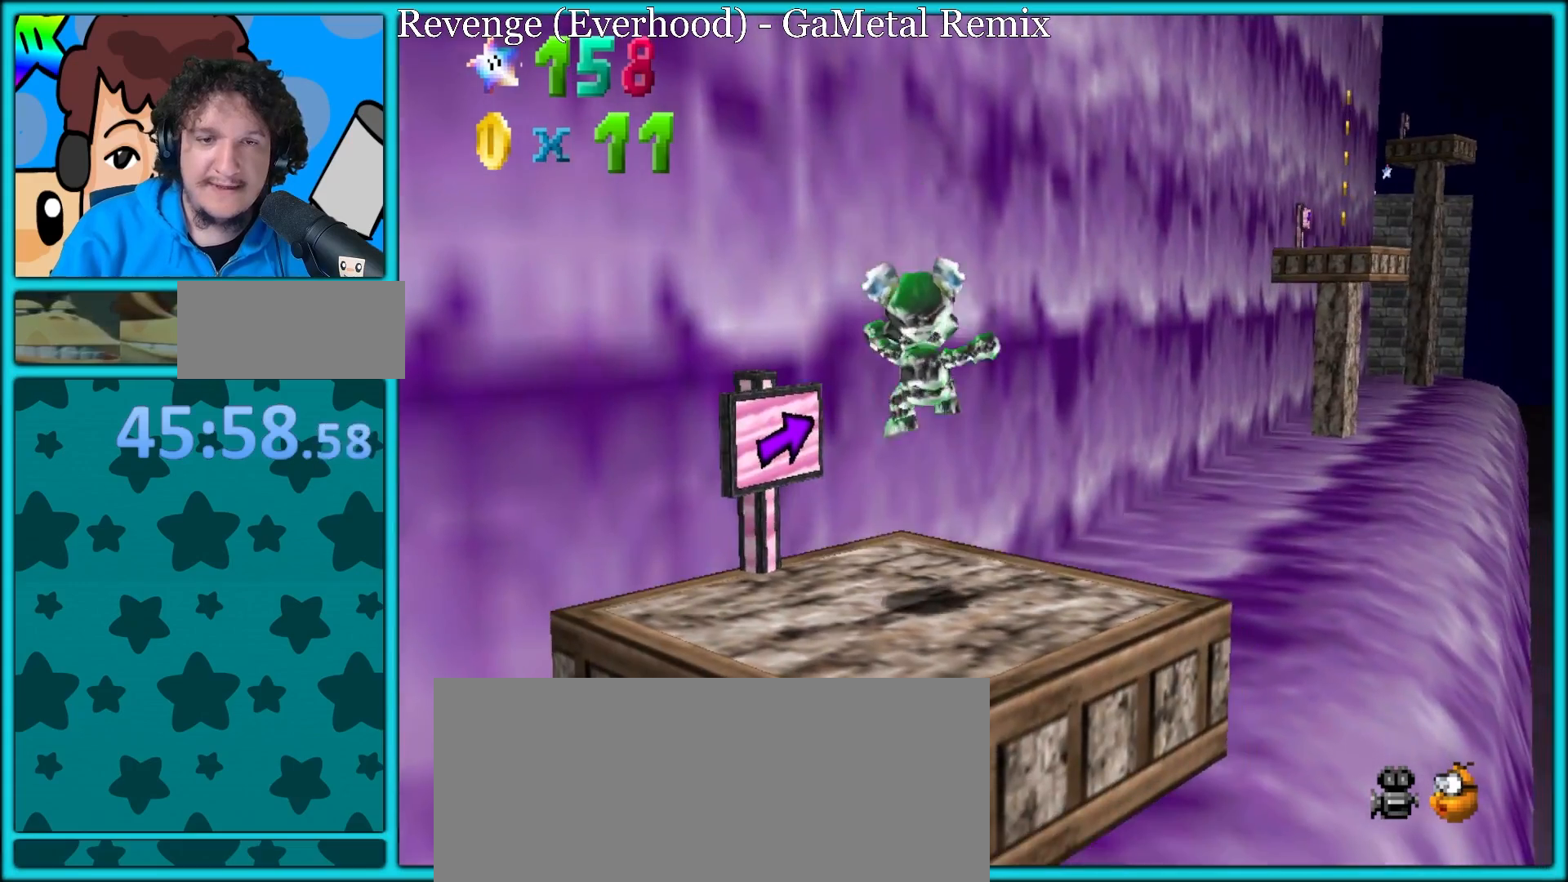
{"buttons": [], "left_stick": "up-right", "button_events": [[167, "B", "down"], [383, "B", "up"]]}
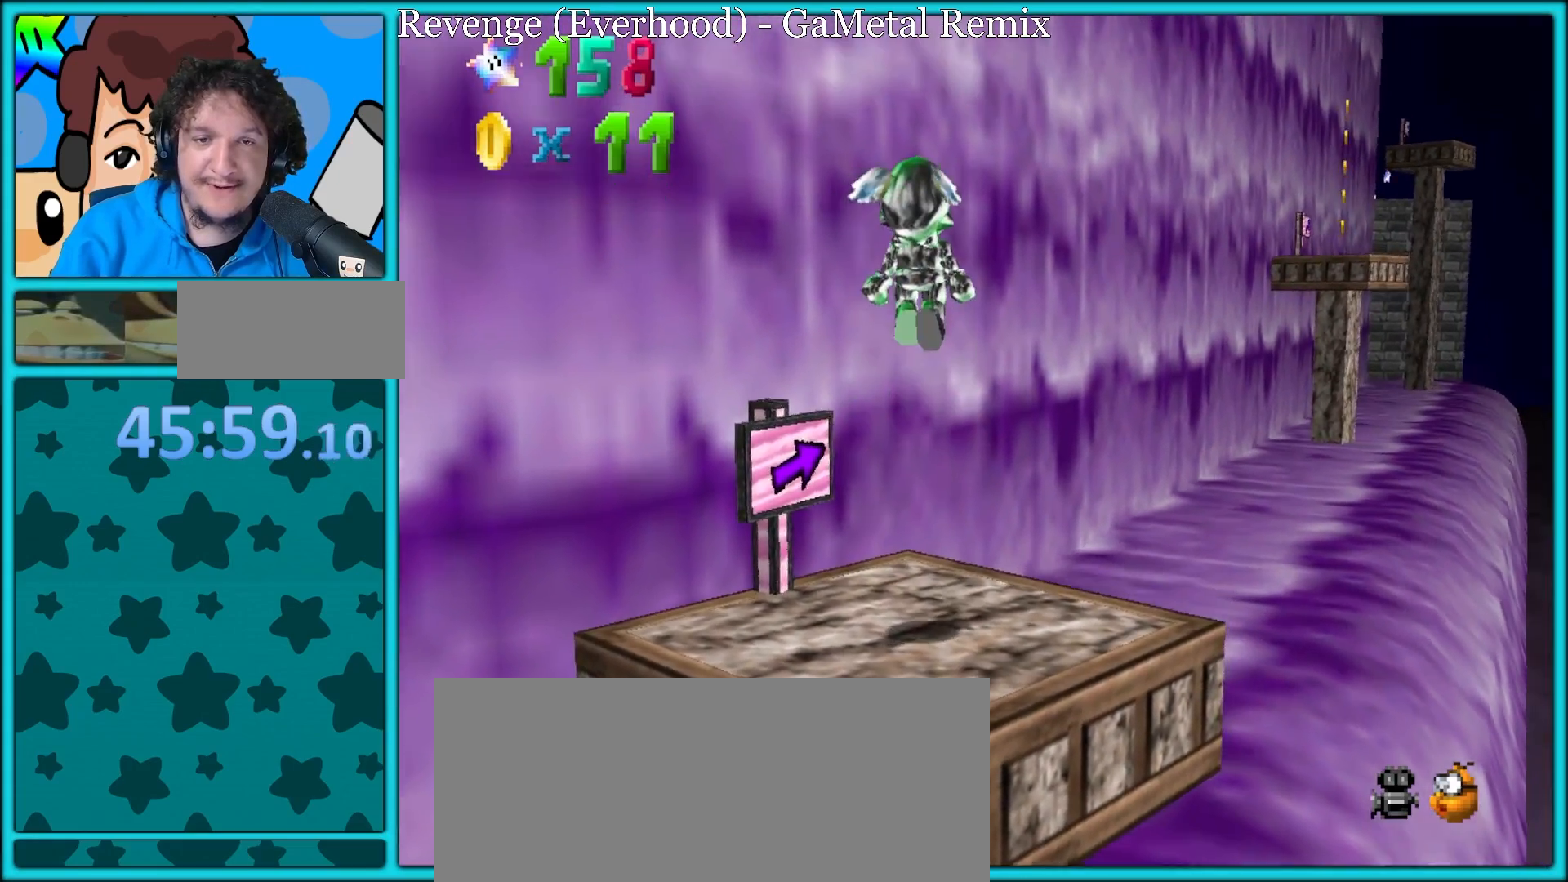
{"buttons": ["B"], "left_stick": "up", "button_events": [[467, "B", "down"]]}
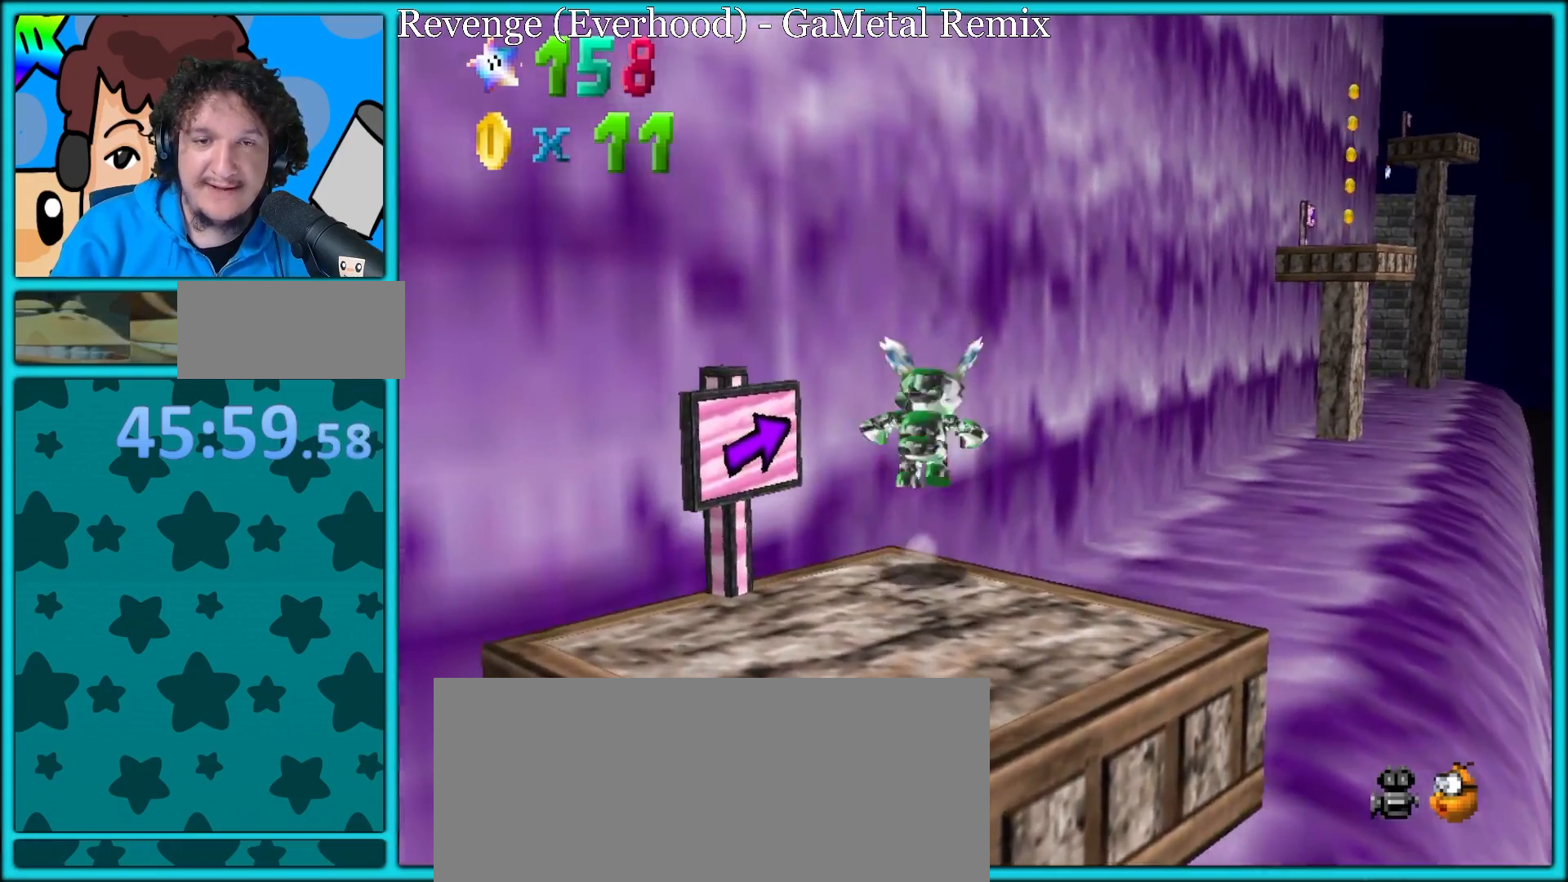
{"buttons": ["A", "B"], "left_stick": "up", "button_events": [[283, "A", "down"]]}
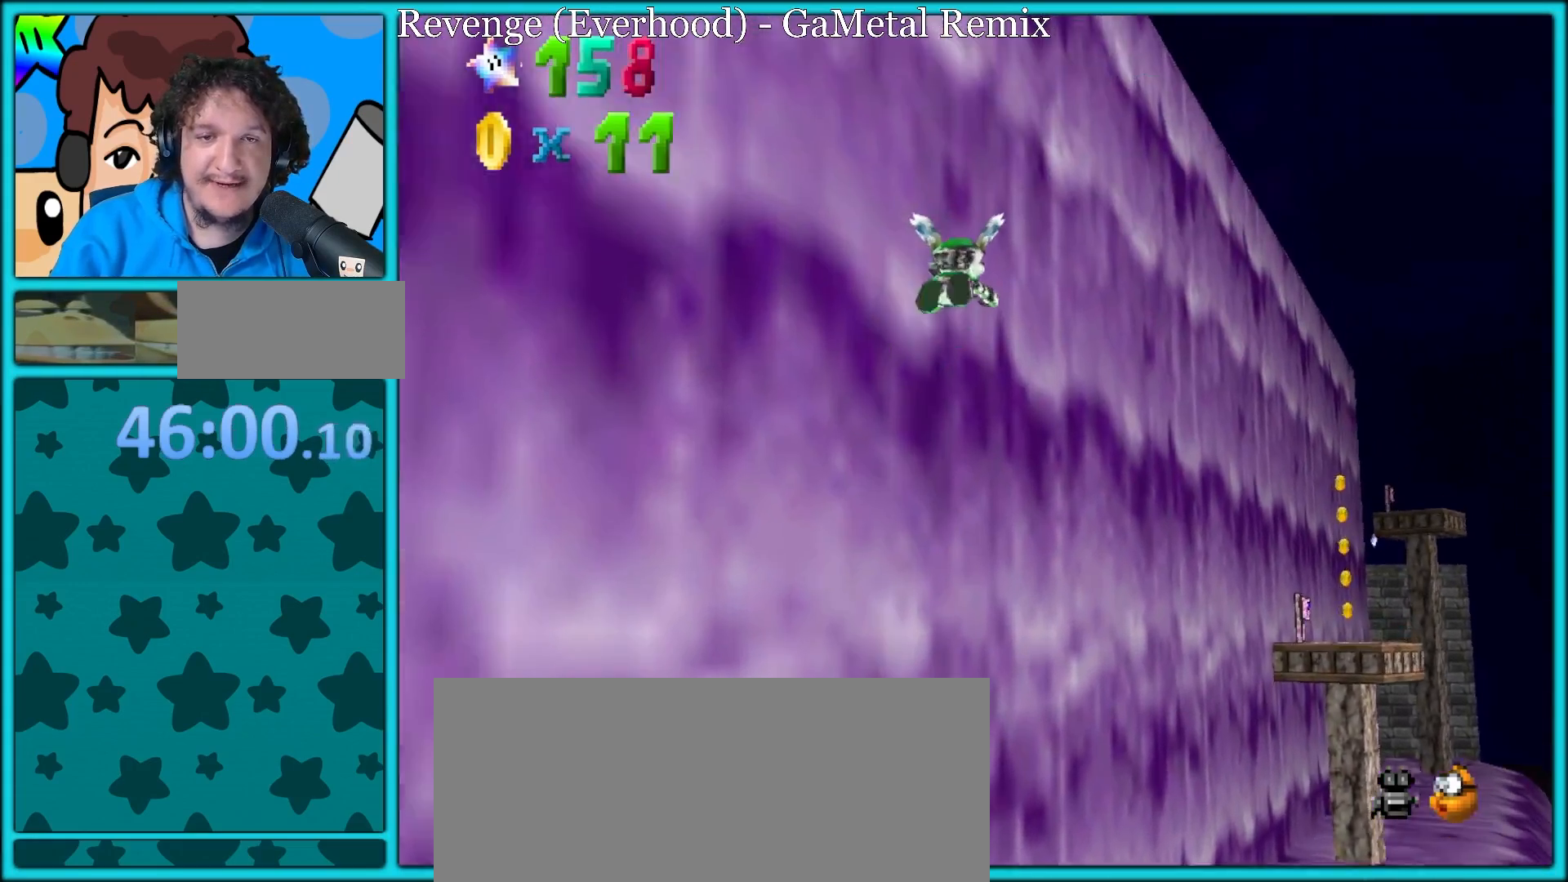
{"buttons": ["A", "B"], "left_stick": "up-left", "button_events": []}
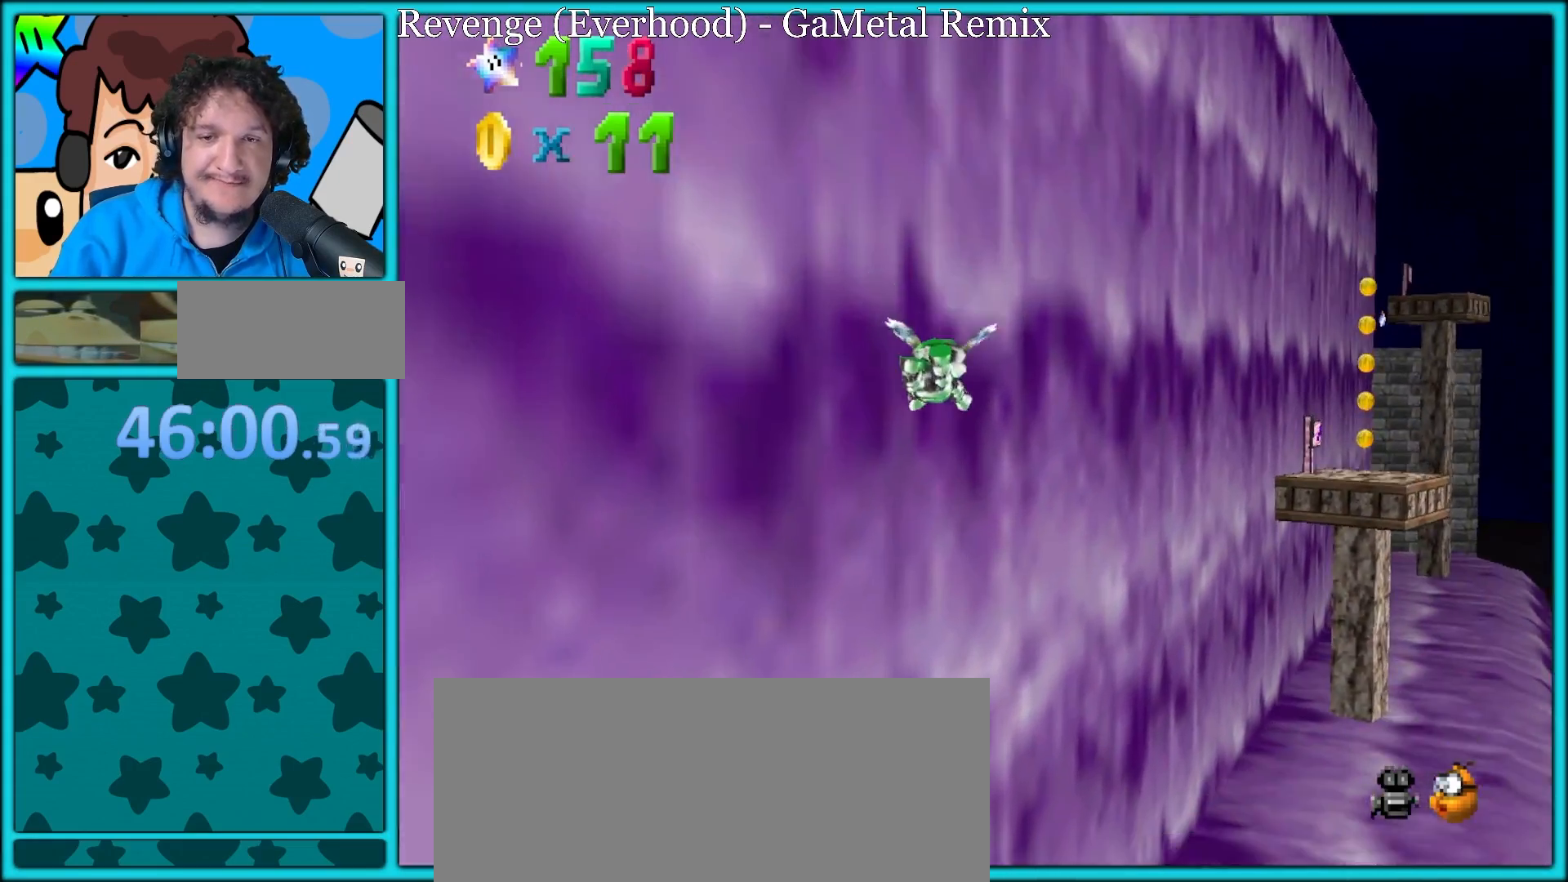
{"buttons": [], "left_stick": "right", "button_events": [[500, "A", "up"], [500, "B", "up"]]}
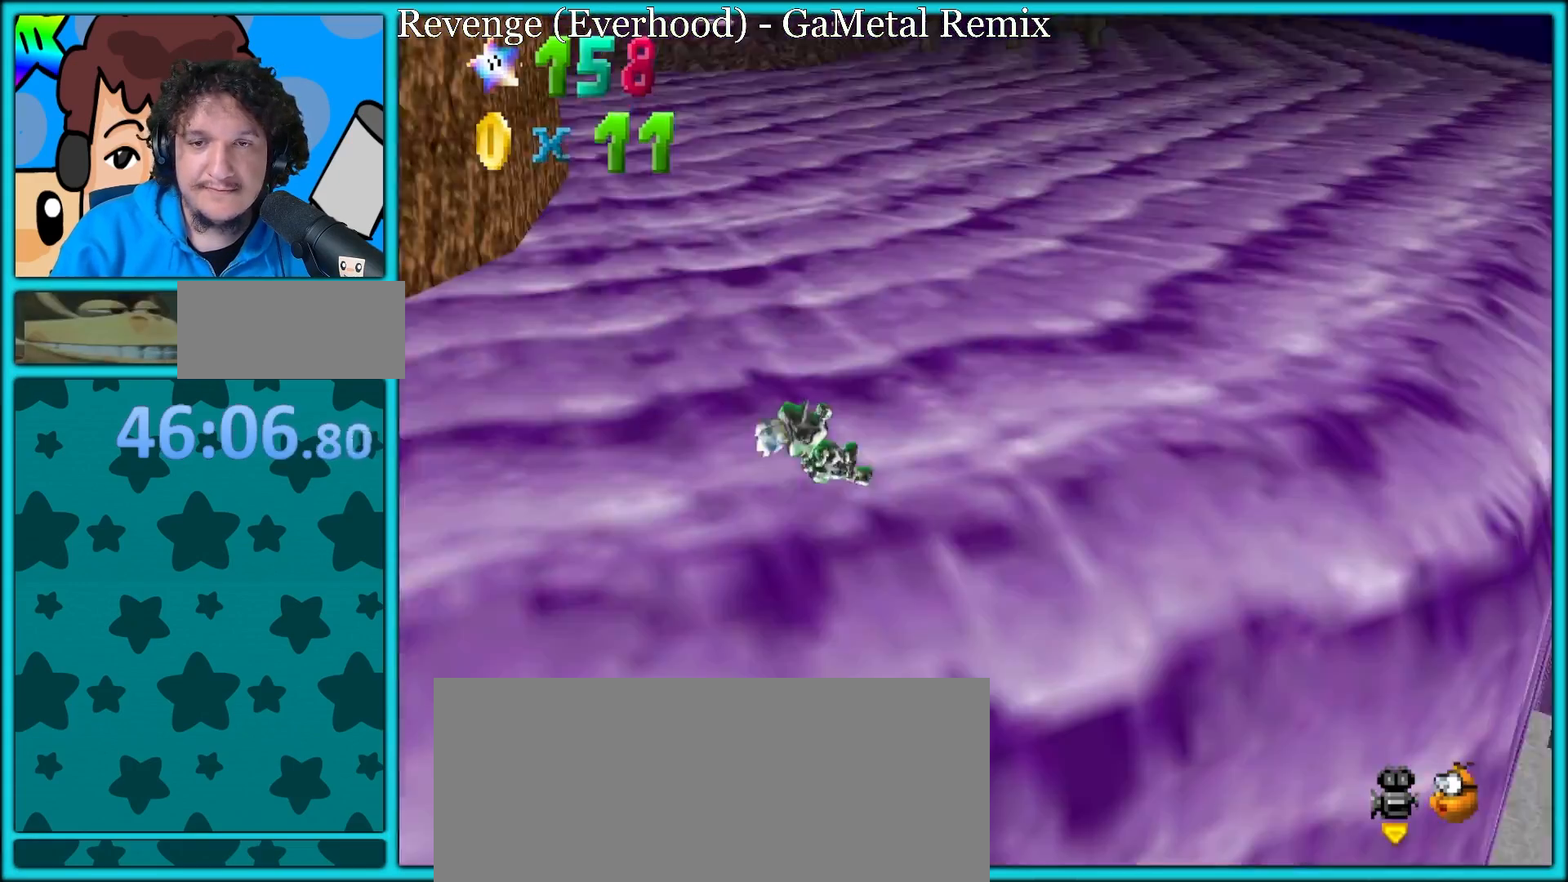
{"buttons": [], "left_stick": "up-right", "button_events": []}
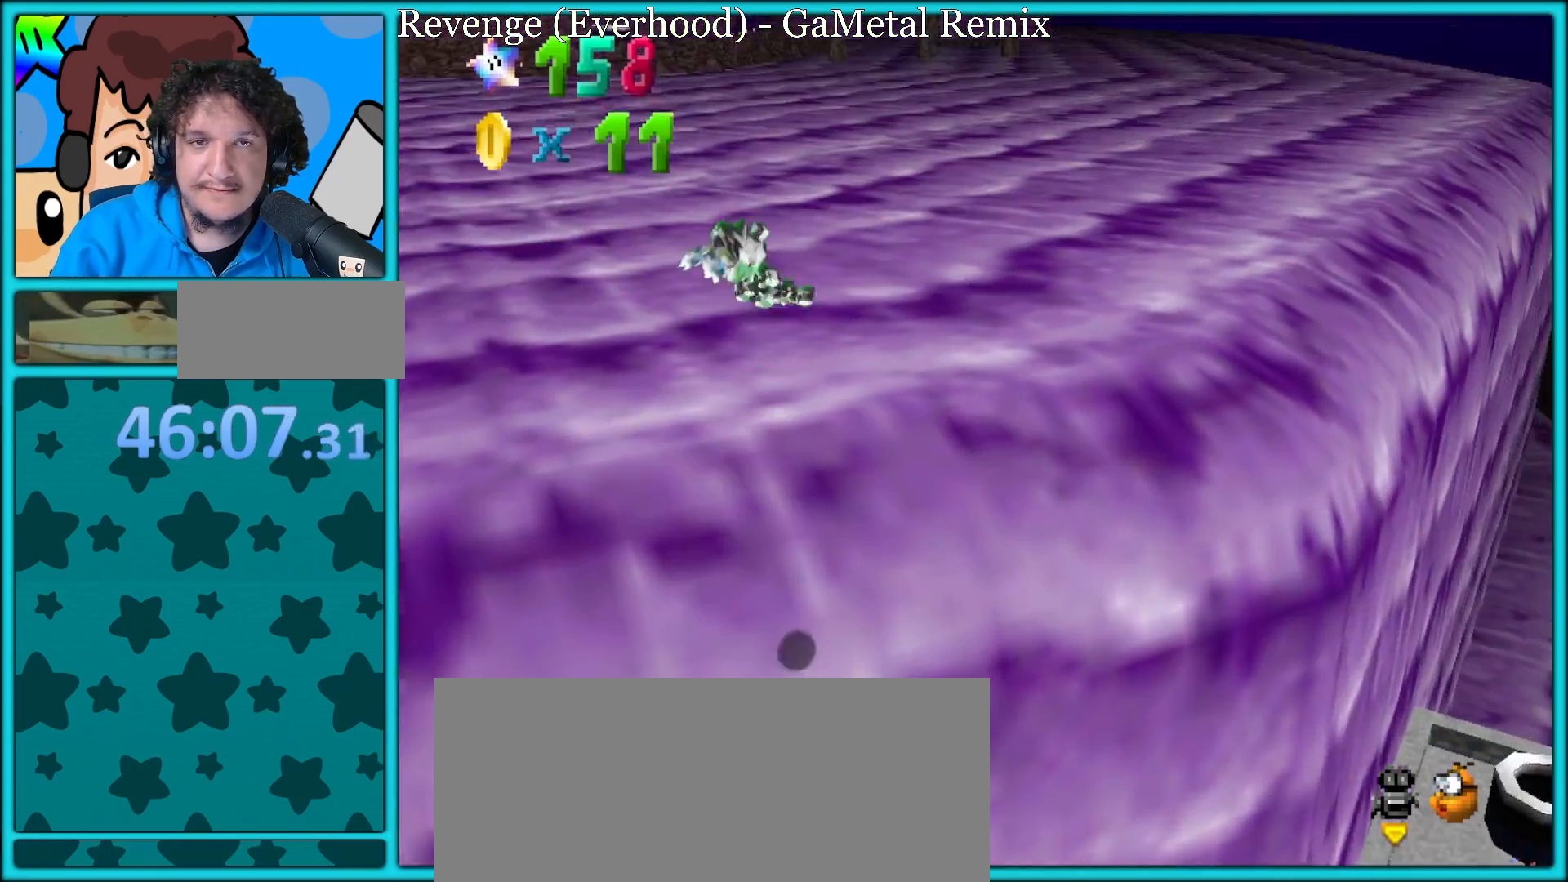
{"buttons": [], "left_stick": "right", "button_events": []}
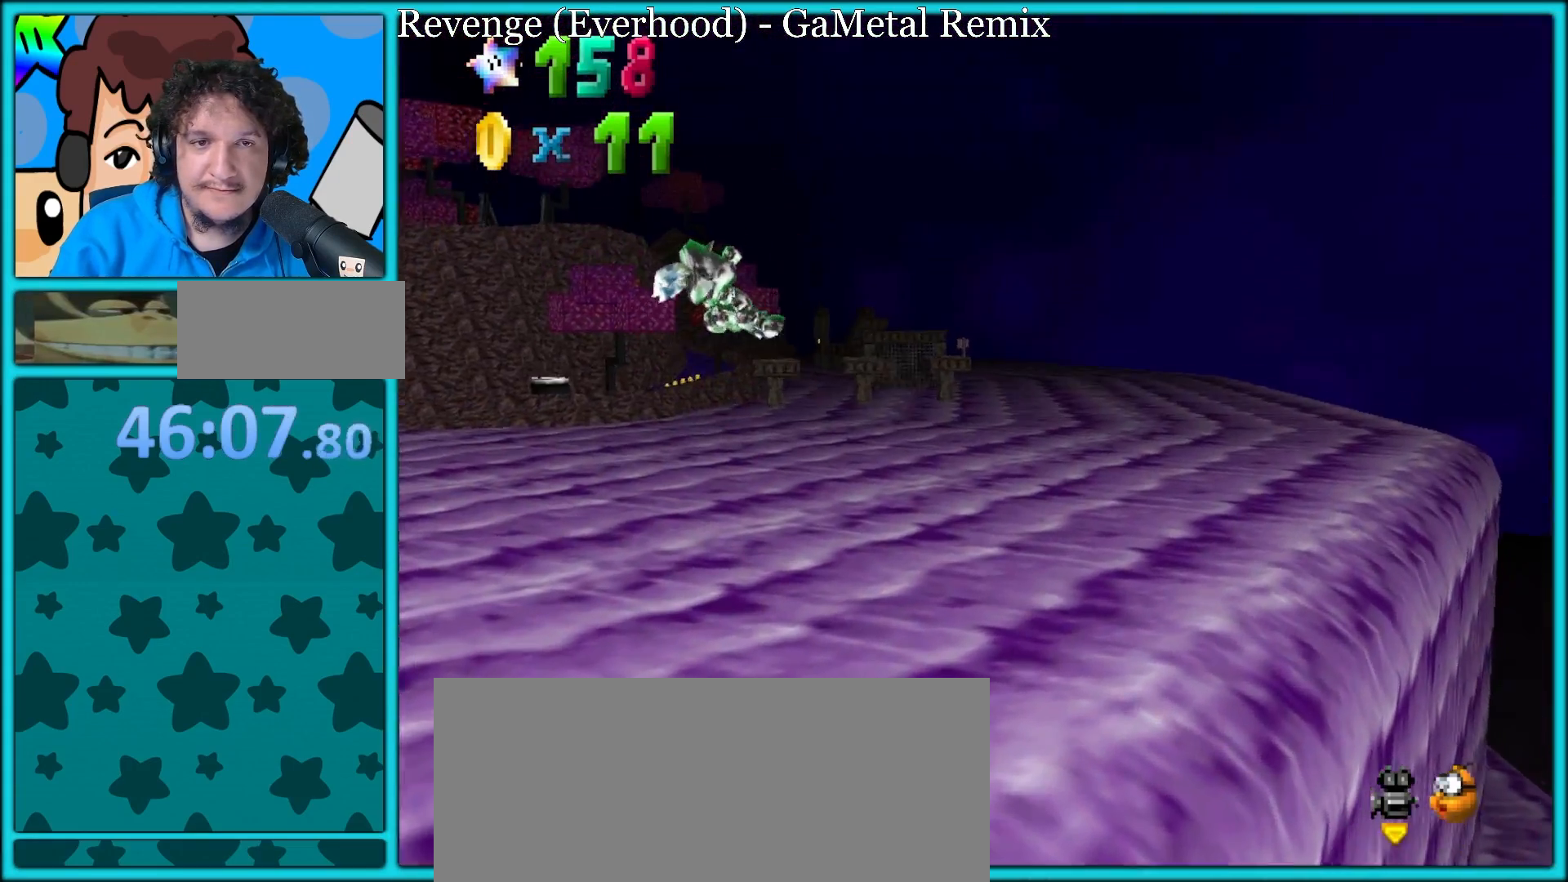
{"buttons": [], "left_stick": "right", "button_events": []}
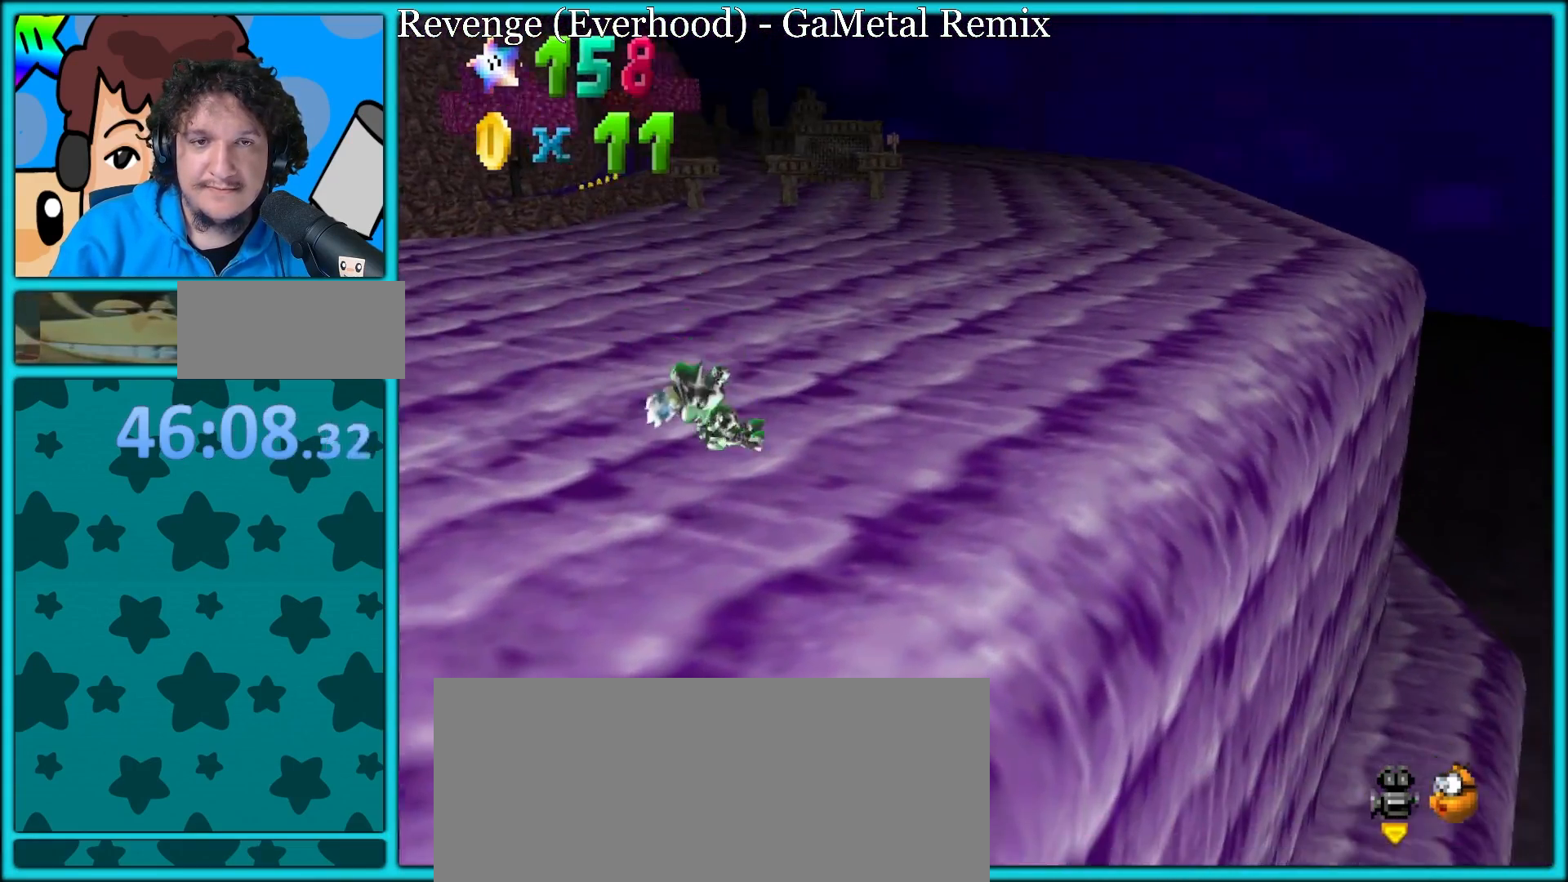
{"buttons": ["C_LEFT"], "left_stick": "right", "button_events": [[417, "C_LEFT", "down"]]}
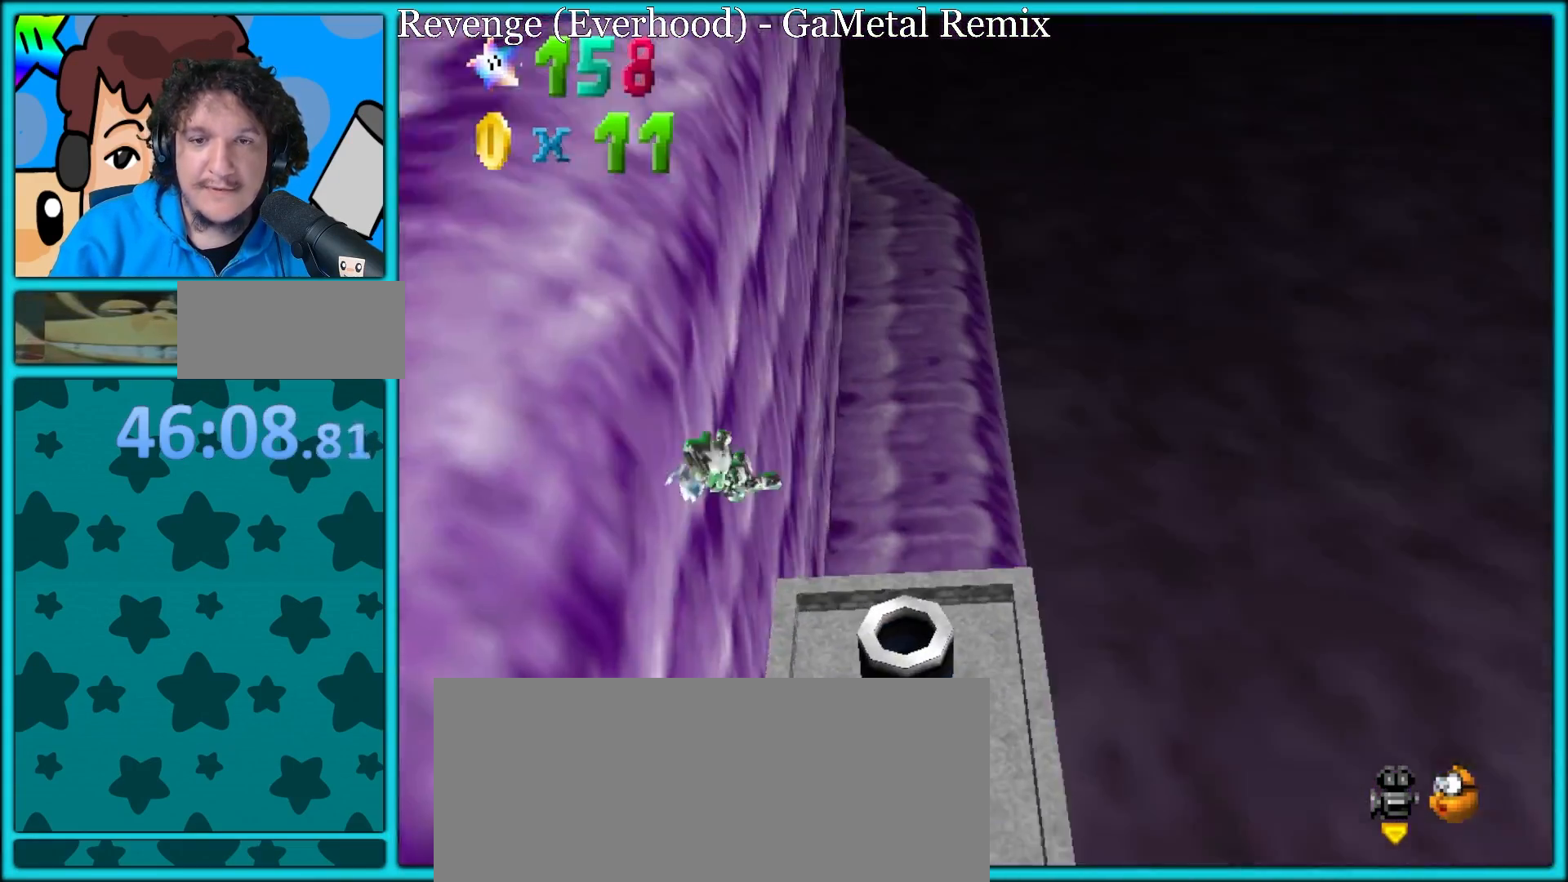
{"buttons": [], "left_stick": "up-left", "button_events": [[33, "C_LEFT", "up"]]}
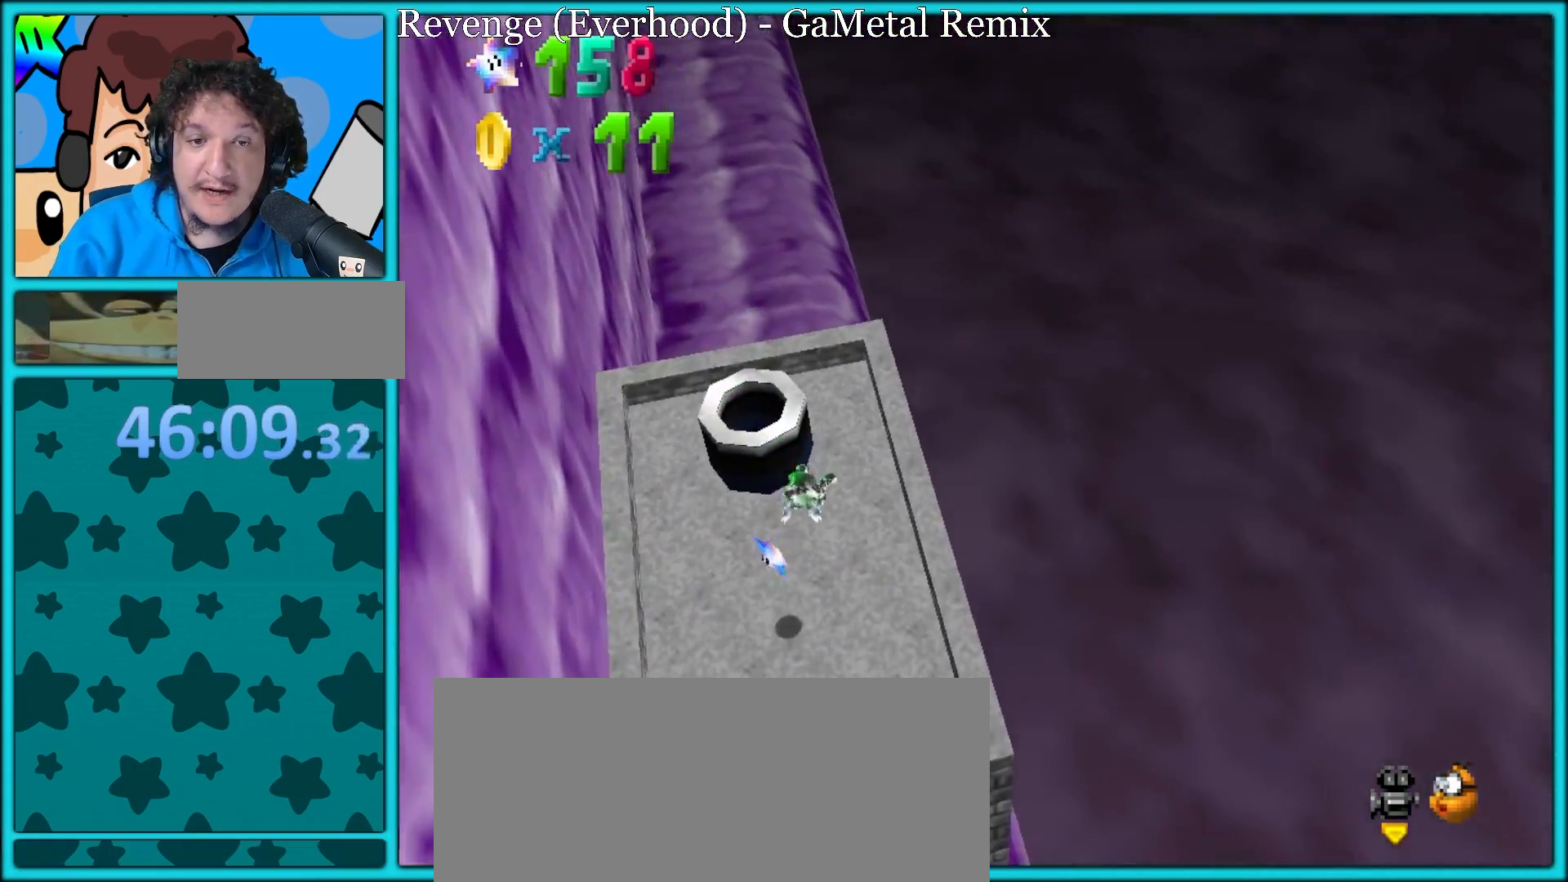
{"buttons": ["C_RIGHT"], "left_stick": "left", "button_events": [[33, "C_RIGHT", "down"], [167, "C_RIGHT", "up"], [233, "C_RIGHT", "down"], [367, "C_RIGHT", "up"], [433, "C_RIGHT", "down"]]}
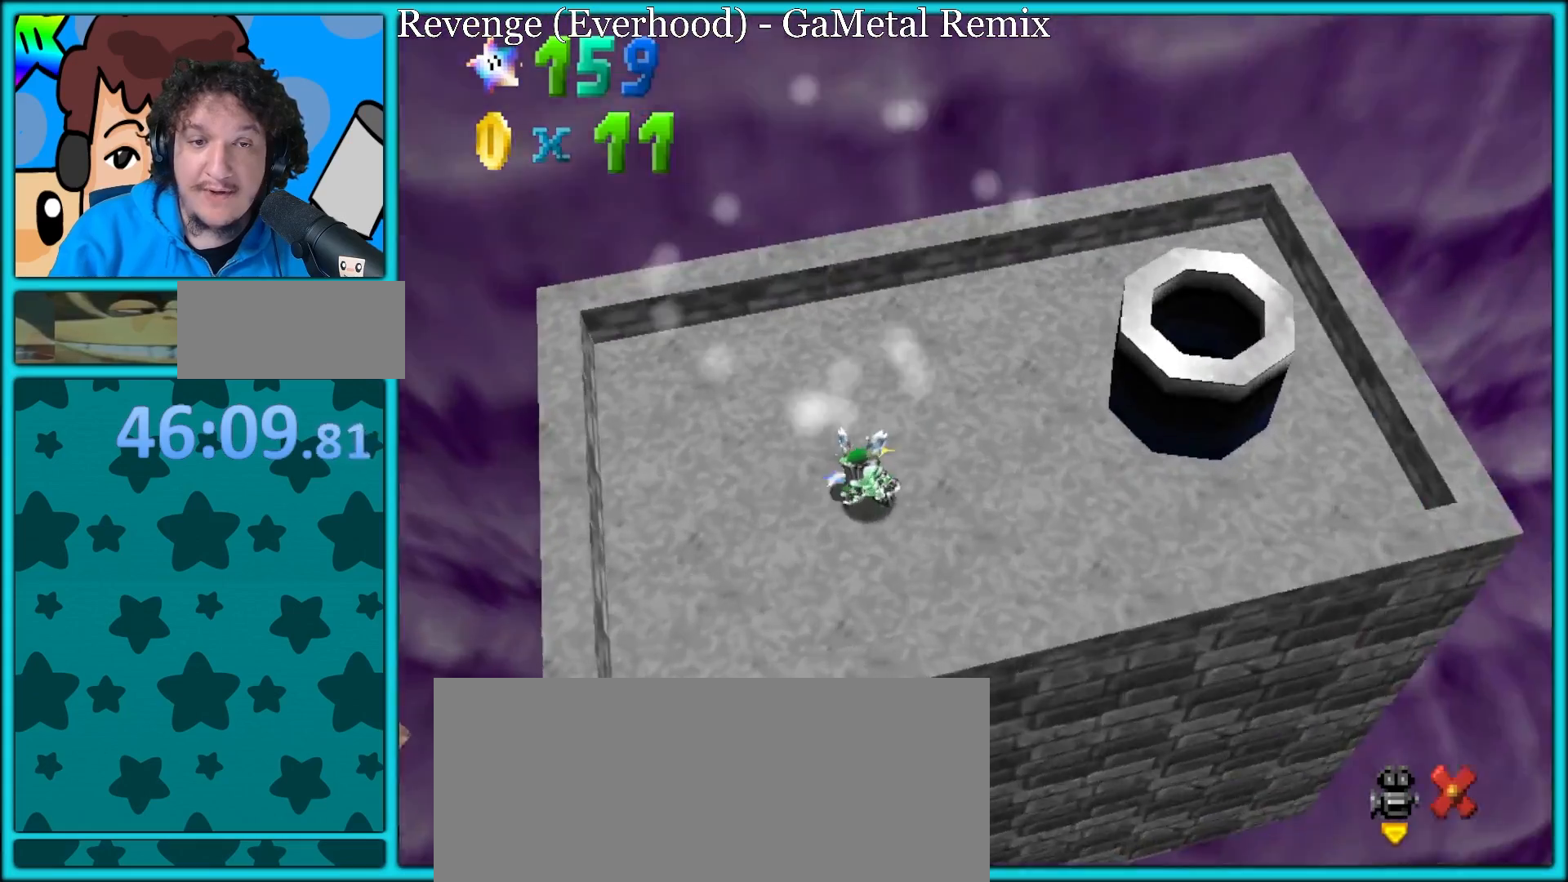
{"buttons": [], "left_stick": "center", "button_events": [[83, "C_RIGHT", "up"], [150, "C_RIGHT", "down"], [250, "C_RIGHT", "up"]]}
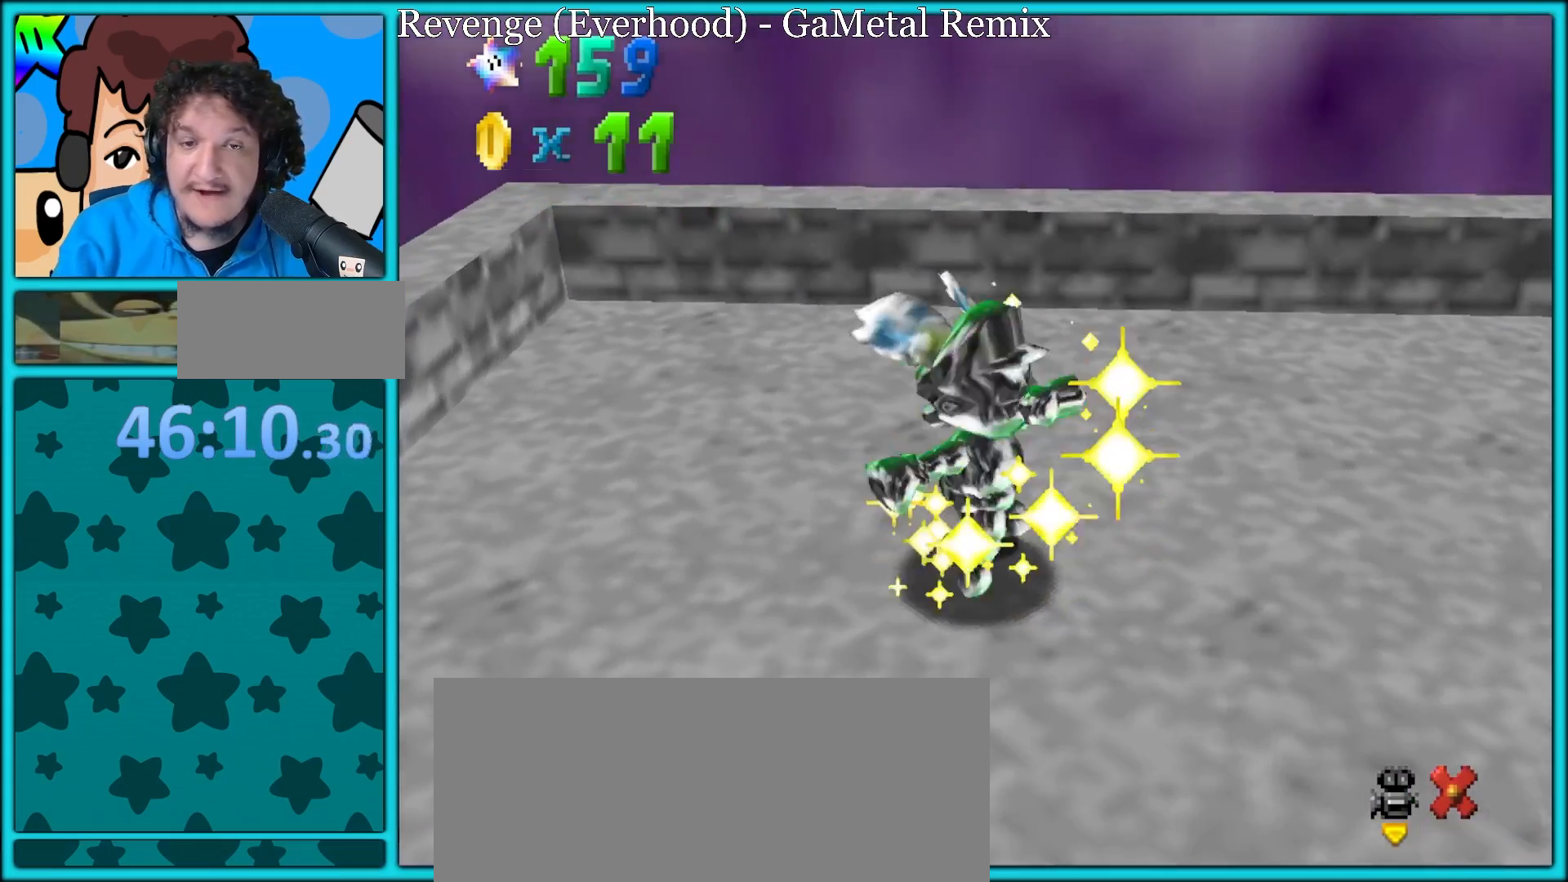
{"buttons": [], "left_stick": "center", "button_events": []}
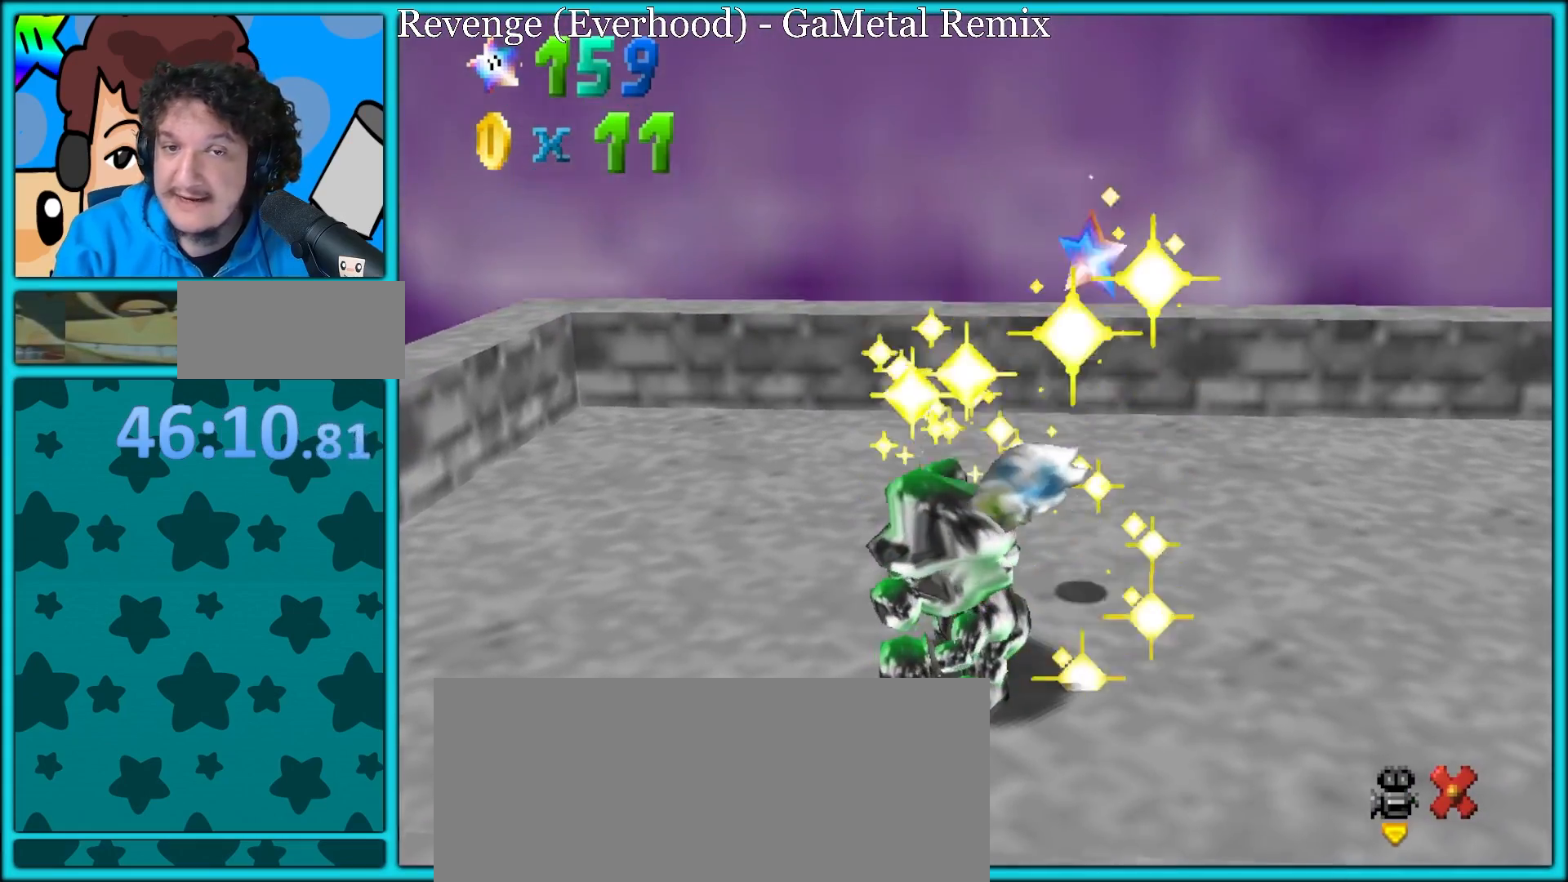
{"buttons": [], "left_stick": "center", "button_events": []}
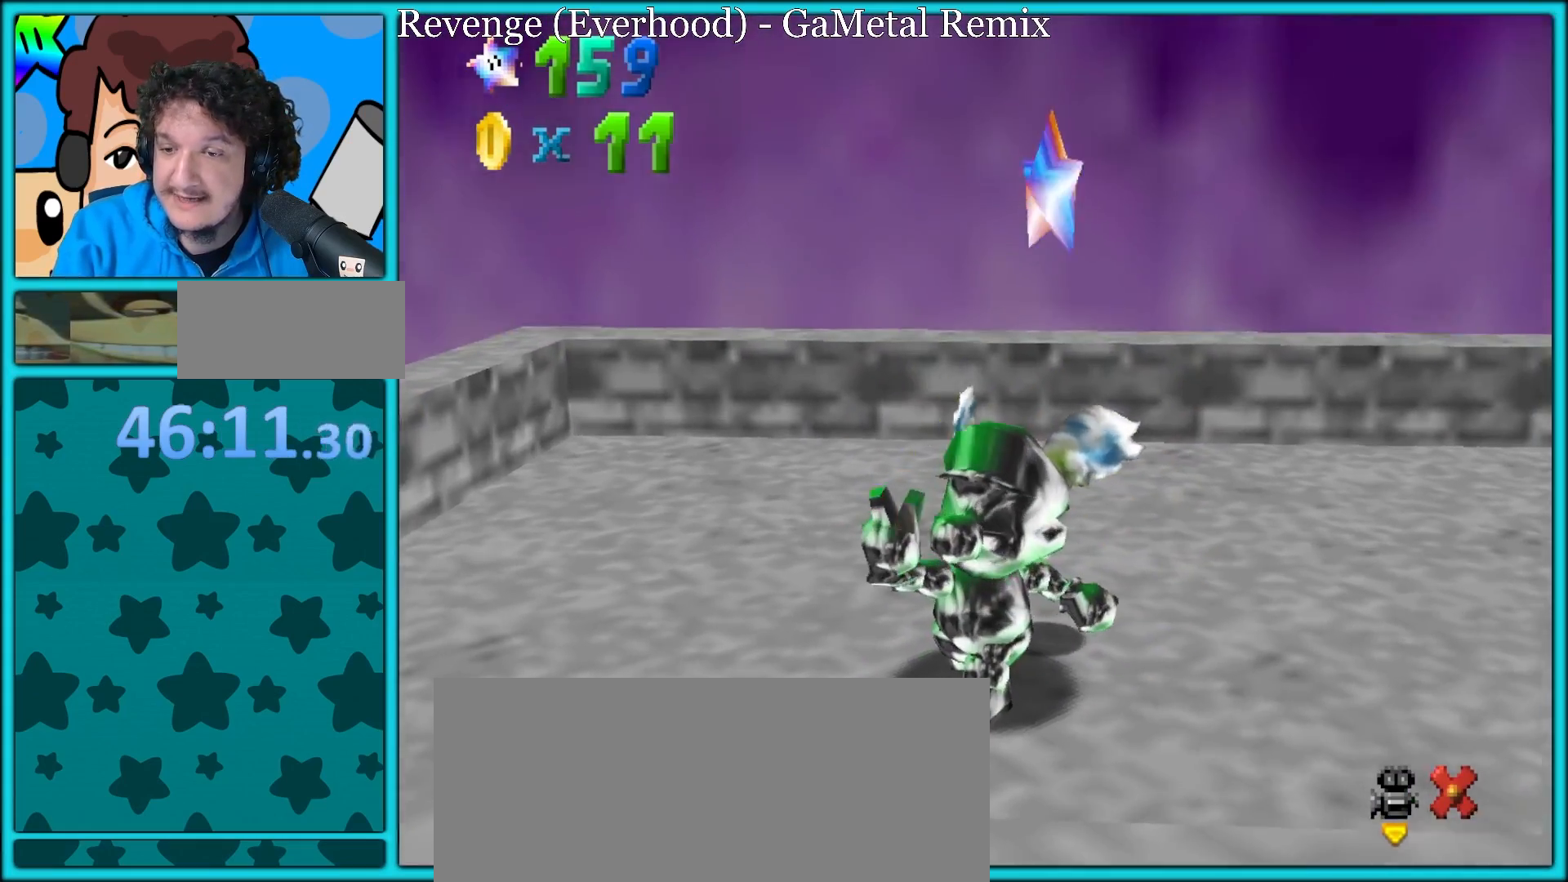
{"buttons": [], "left_stick": "center", "button_events": []}